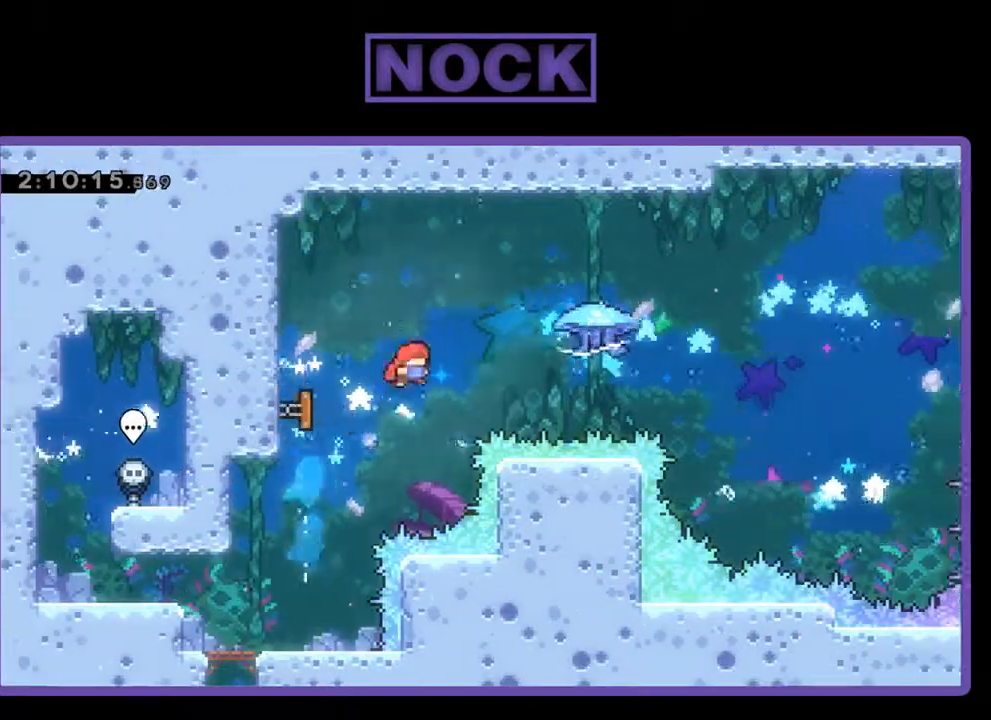
Gameplay with a controller (PlayStation layout); each line is a JSON object with the inputs held at the frame after it. "events" lists button and stick changes between this image and that frame as [ms after this image, input, new state], when the widget could be followed in between. Not read: right_stick.
{"buttons": ["R2", "DPAD_RIGHT"], "left_stick": "center", "events": [[67, "DPAD_LEFT", "up"], [100, "DPAD_UP", "up"], [233, "DPAD_RIGHT", "down"]]}
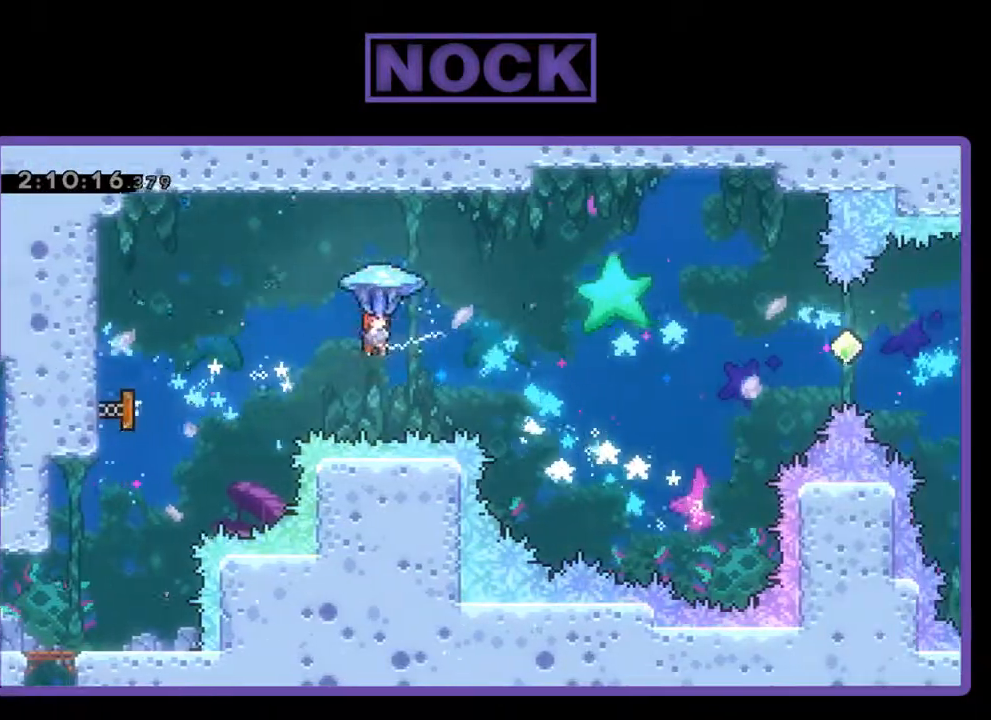
{"buttons": ["R2", "DPAD_RIGHT"], "left_stick": "center", "events": []}
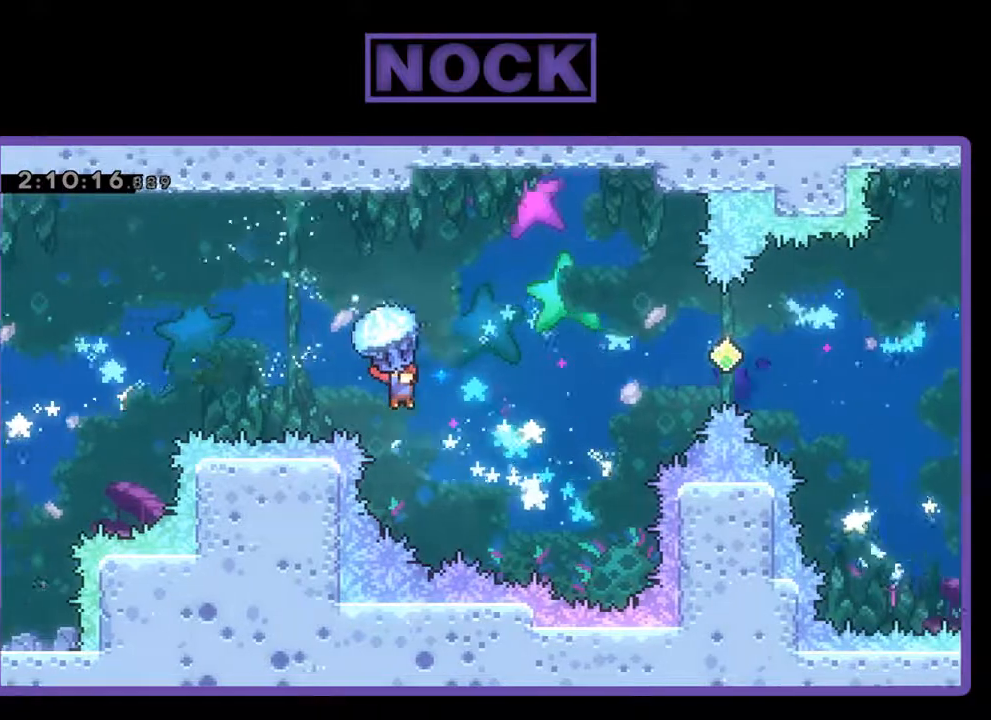
{"buttons": ["R2", "DPAD_UP", "DPAD_RIGHT"], "left_stick": "center", "events": [[433, "DPAD_UP", "down"]]}
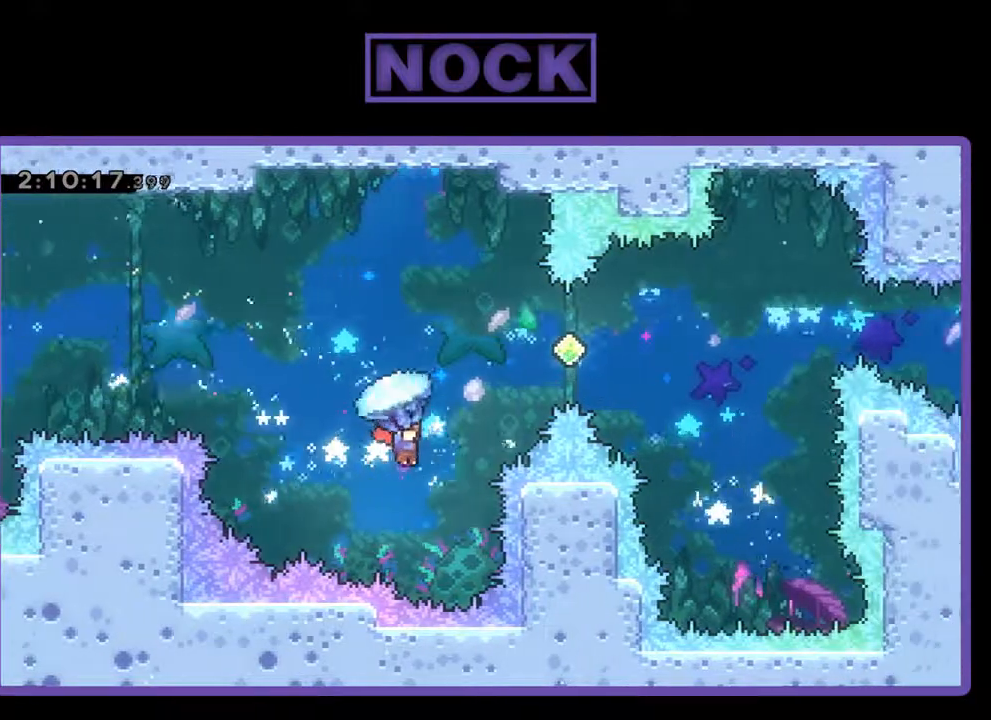
{"buttons": ["CROSS", "CIRCLE", "R2", "DPAD_RIGHT"], "left_stick": "center", "events": [[67, "CIRCLE", "down"], [67, "CROSS", "down"], [133, "R2", "up"], [267, "CIRCLE", "up"], [267, "CROSS", "up"], [333, "R2", "down"], [367, "CIRCLE", "down"], [433, "CROSS", "down"], [433, "DPAD_UP", "up"]]}
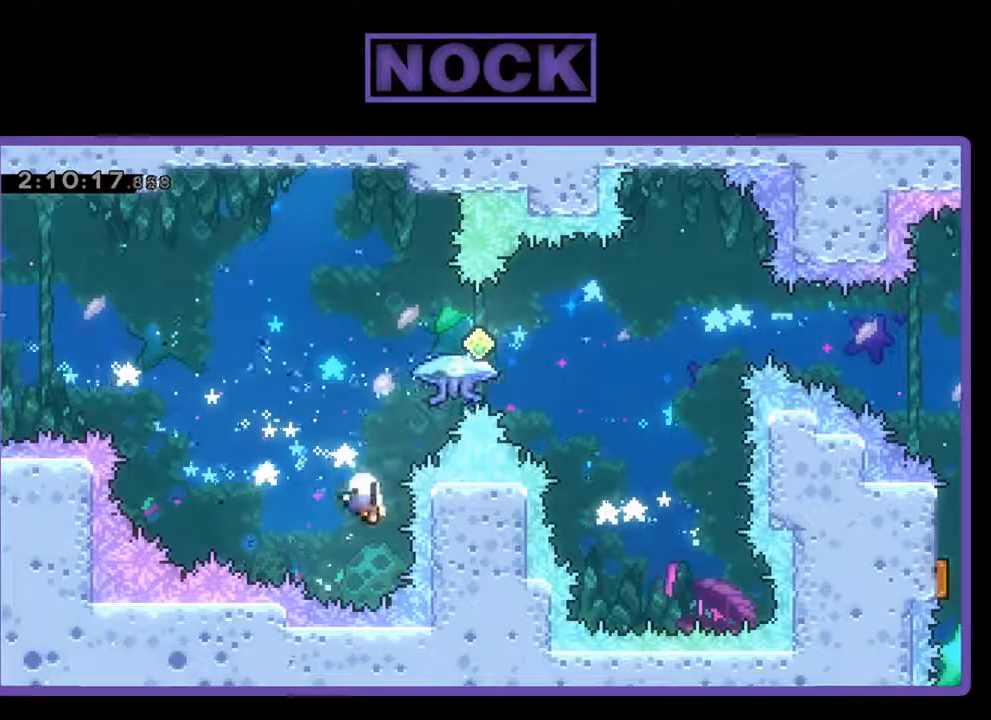
{"buttons": [], "left_stick": "center", "events": [[100, "DPAD_UP", "down"], [167, "CROSS", "up"], [200, "CIRCLE", "up"], [300, "DPAD_RIGHT", "up"], [300, "R2", "up"], [333, "DPAD_UP", "up"]]}
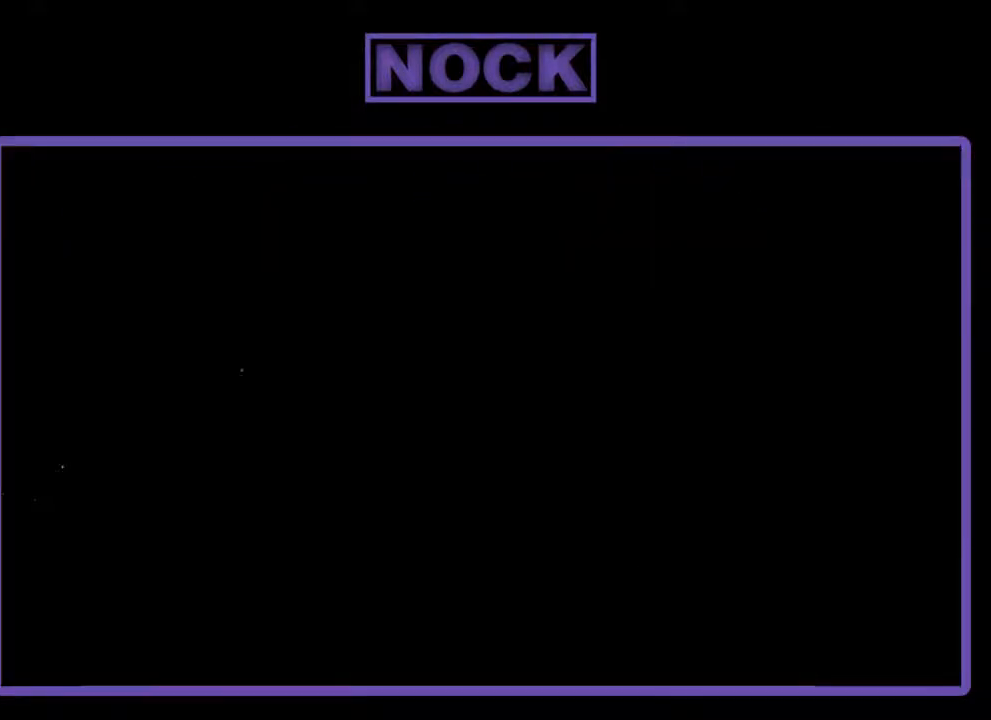
{"buttons": [], "left_stick": "center", "events": []}
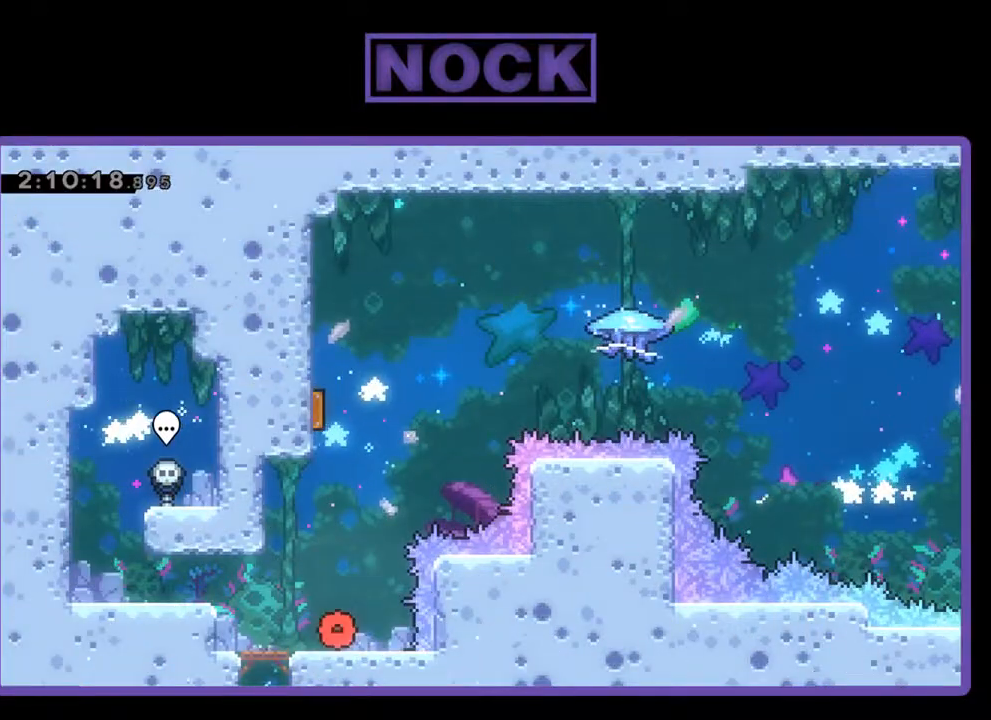
{"buttons": ["CIRCLE", "R2", "DPAD_UP"], "left_stick": "center", "events": [[100, "R2", "down"], [367, "DPAD_UP", "down"], [433, "CIRCLE", "down"]]}
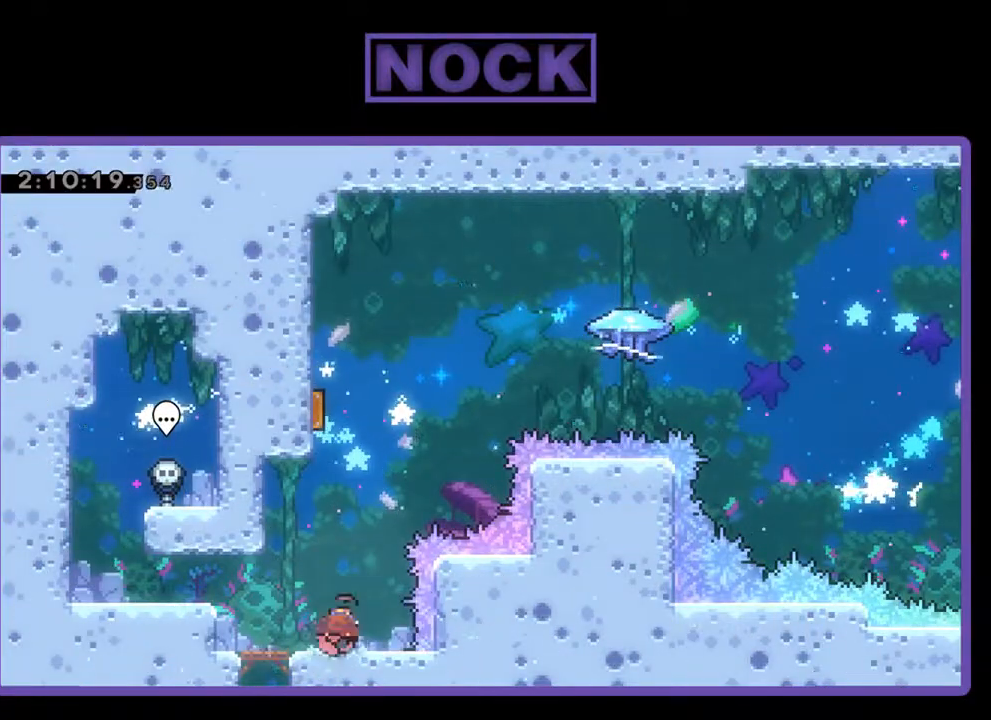
{"buttons": ["CROSS", "R2", "DPAD_UP"], "left_stick": "center", "events": [[167, "CIRCLE", "up"], [433, "CROSS", "down"]]}
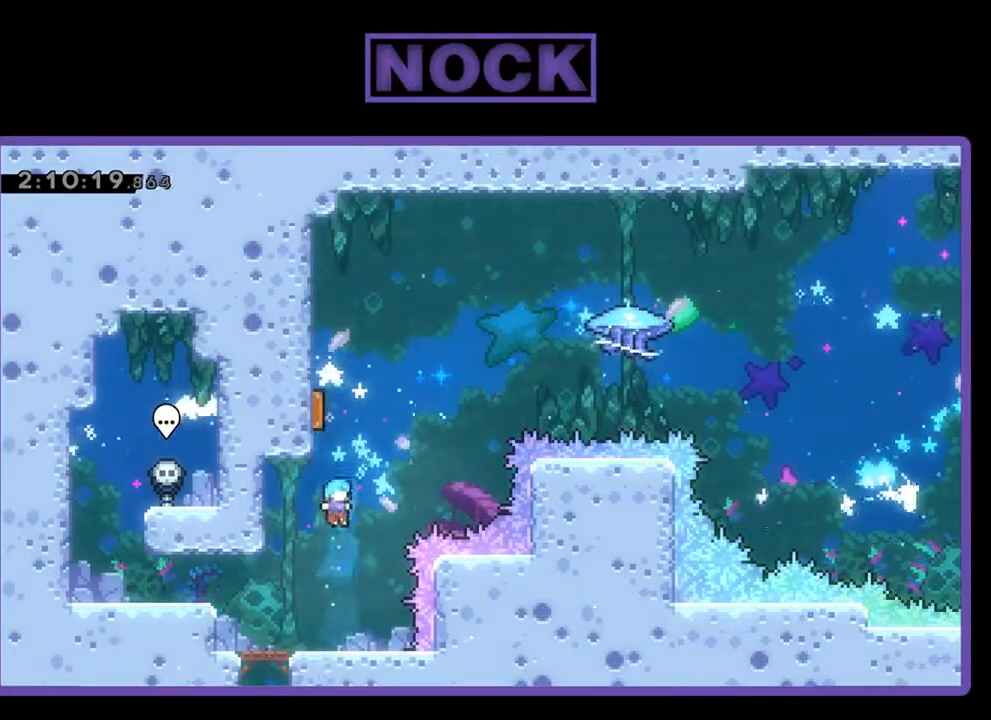
{"buttons": ["CROSS", "R2", "DPAD_UP"], "left_stick": "center", "events": [[133, "CROSS", "up"], [133, "DPAD_UP", "up"], [367, "CROSS", "down"], [433, "DPAD_UP", "down"]]}
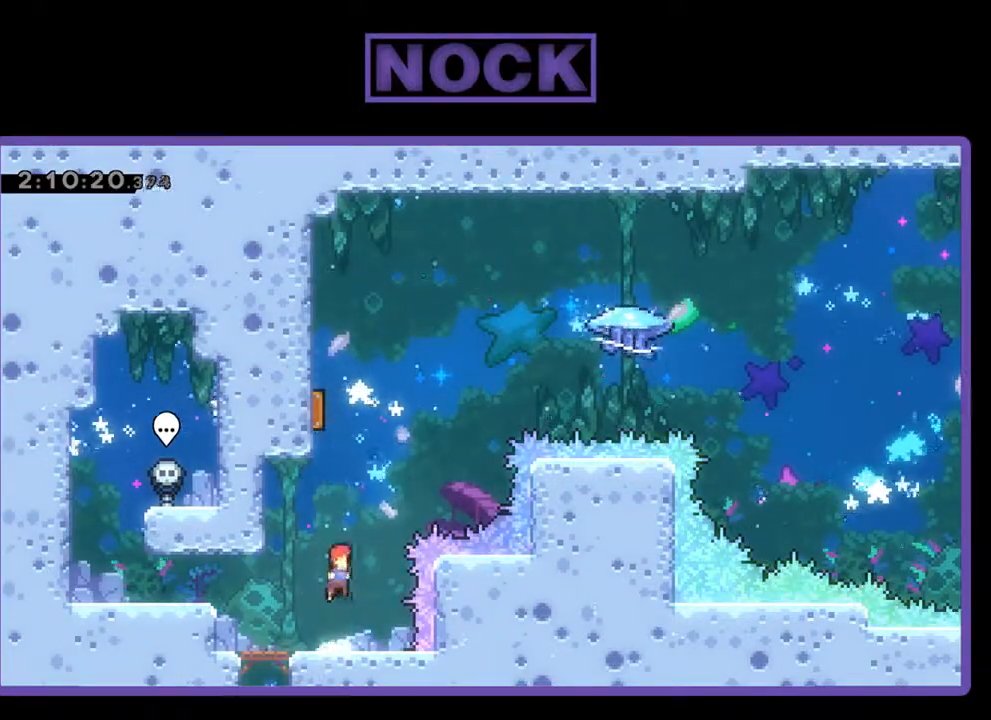
{"buttons": ["R2", "DPAD_UP", "DPAD_LEFT"], "left_stick": "center", "events": [[67, "CROSS", "up"], [100, "CIRCLE", "down"], [333, "DPAD_LEFT", "down"], [500, "CIRCLE", "up"]]}
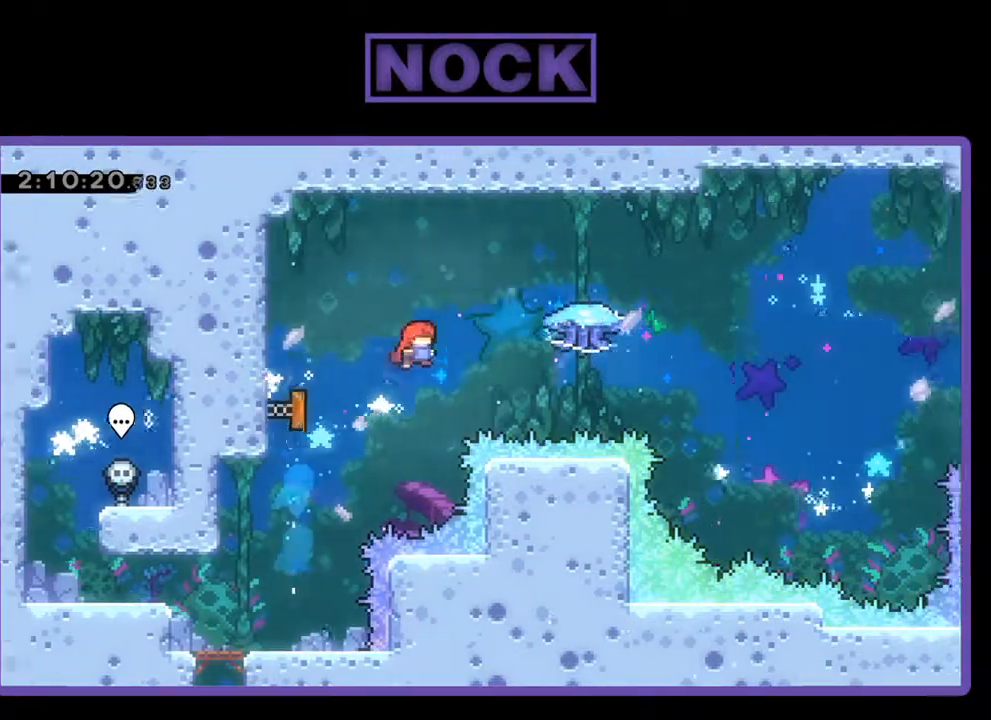
{"buttons": ["R2", "DPAD_RIGHT"], "left_stick": "center", "events": [[67, "DPAD_LEFT", "up"], [100, "DPAD_UP", "up"], [167, "DPAD_RIGHT", "down"]]}
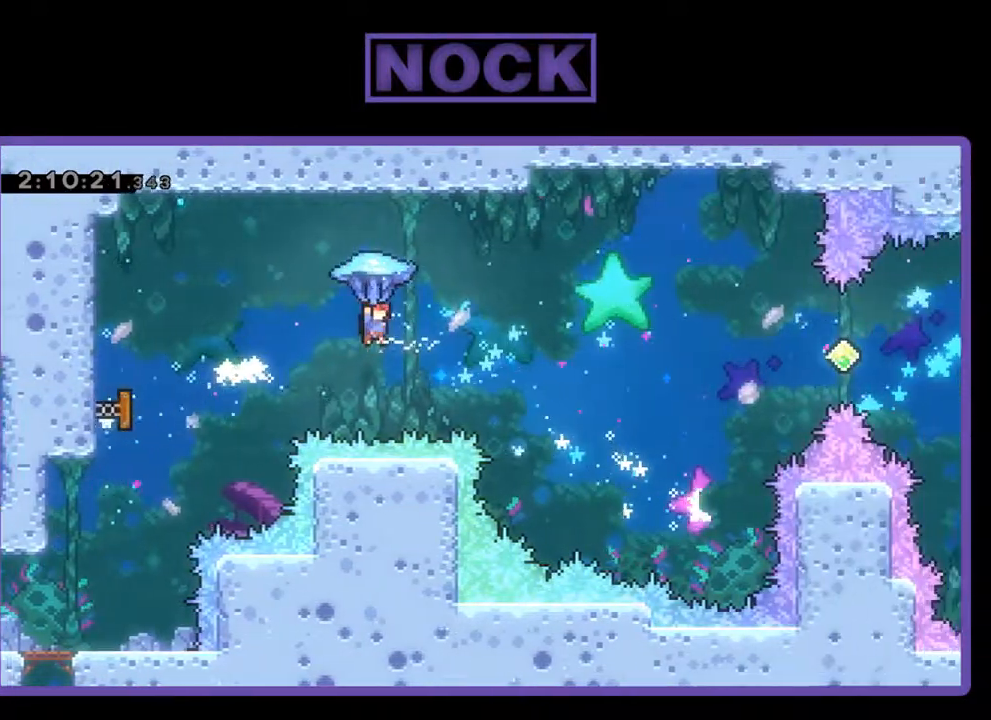
{"buttons": ["R2", "DPAD_RIGHT"], "left_stick": "center", "events": []}
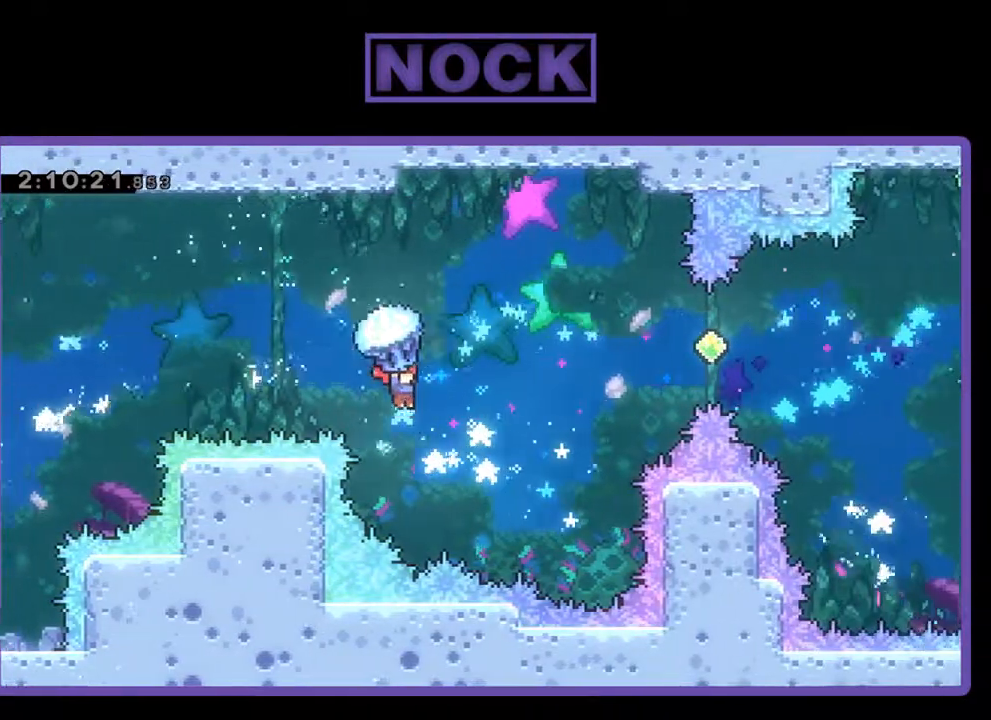
{"buttons": ["R2", "DPAD_UP", "DPAD_RIGHT"], "left_stick": "center", "events": [[467, "DPAD_UP", "down"]]}
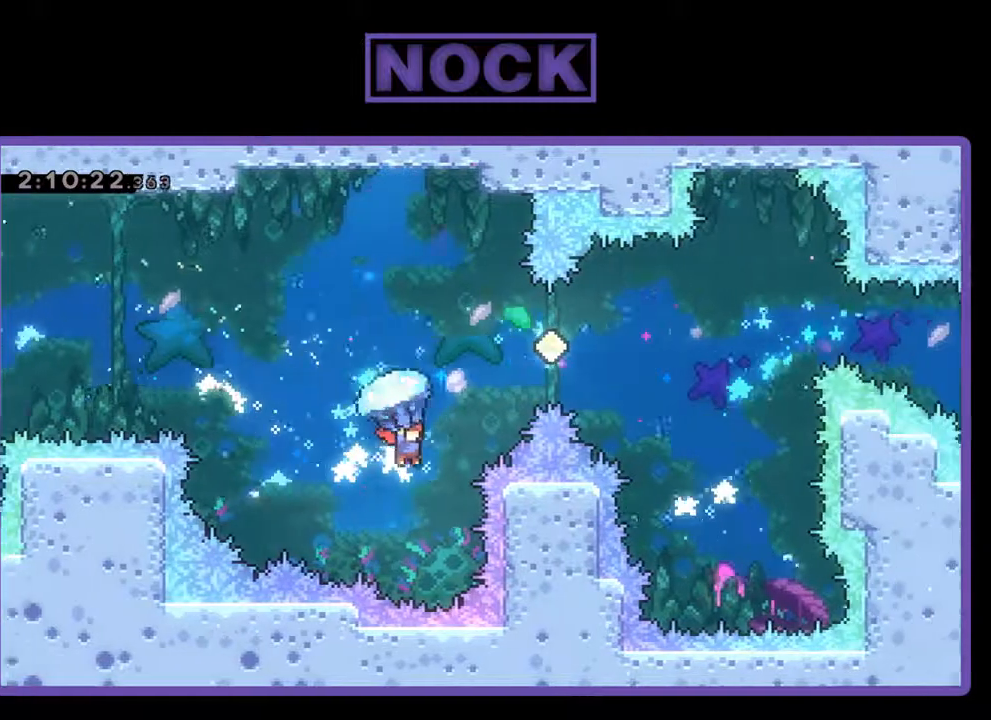
{"buttons": ["CIRCLE", "R2", "DPAD_RIGHT"], "left_stick": "center", "events": [[33, "CIRCLE", "down"], [33, "CROSS", "down"], [67, "R2", "up"], [200, "CROSS", "up"], [233, "CIRCLE", "up"], [267, "R2", "down"], [300, "CIRCLE", "down"], [333, "CROSS", "down"], [400, "DPAD_UP", "up"], [500, "CROSS", "up"]]}
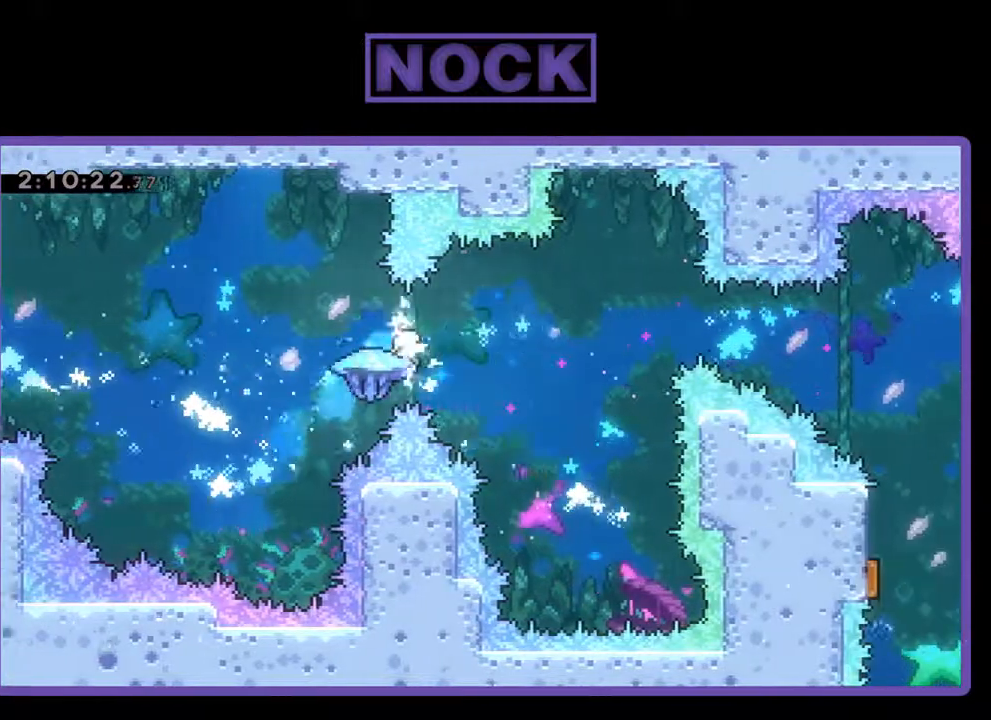
{"buttons": ["R2", "DPAD_RIGHT"], "left_stick": "center", "events": [[33, "CIRCLE", "up"]]}
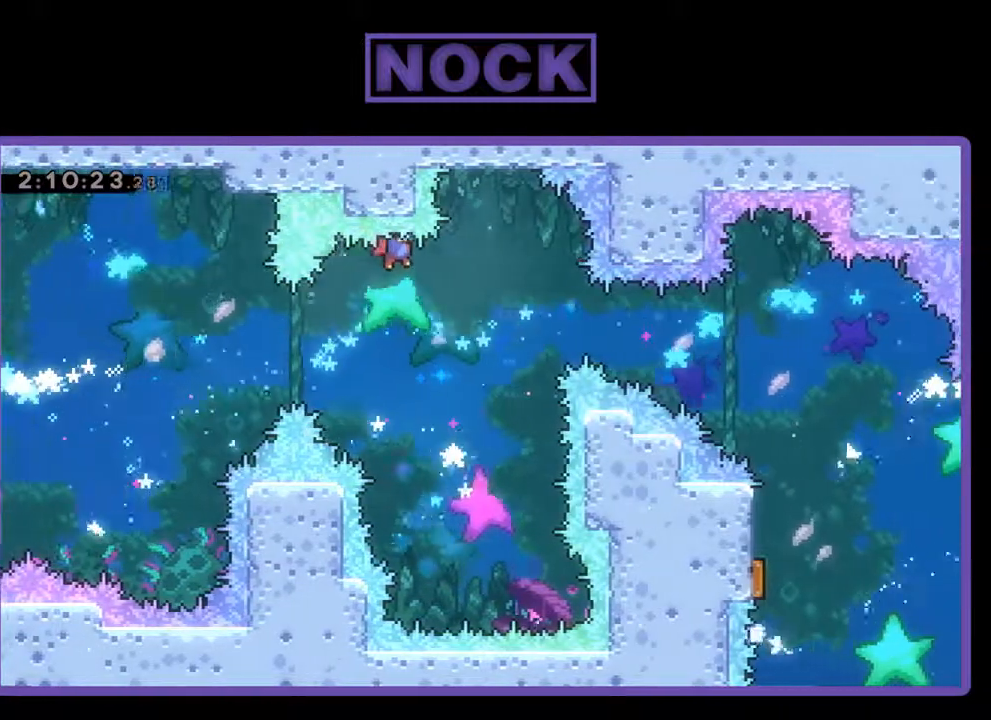
{"buttons": ["R2", "DPAD_RIGHT"], "left_stick": "center", "events": [[300, "DPAD_RIGHT", "up"], [467, "DPAD_RIGHT", "down"]]}
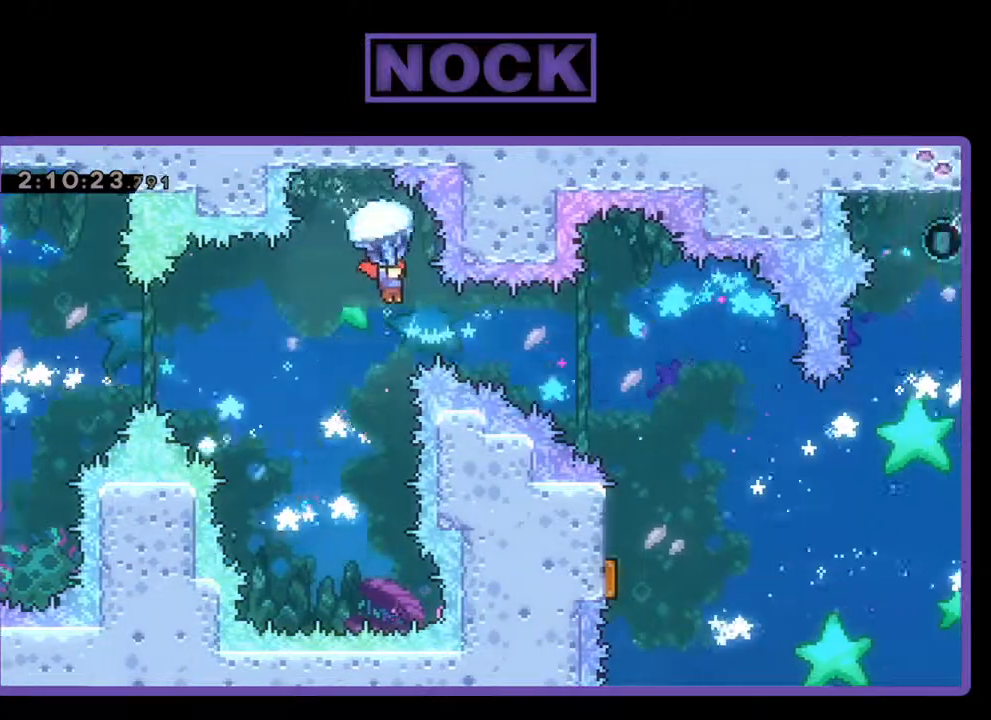
{"buttons": ["R2", "DPAD_RIGHT"], "left_stick": "center", "events": []}
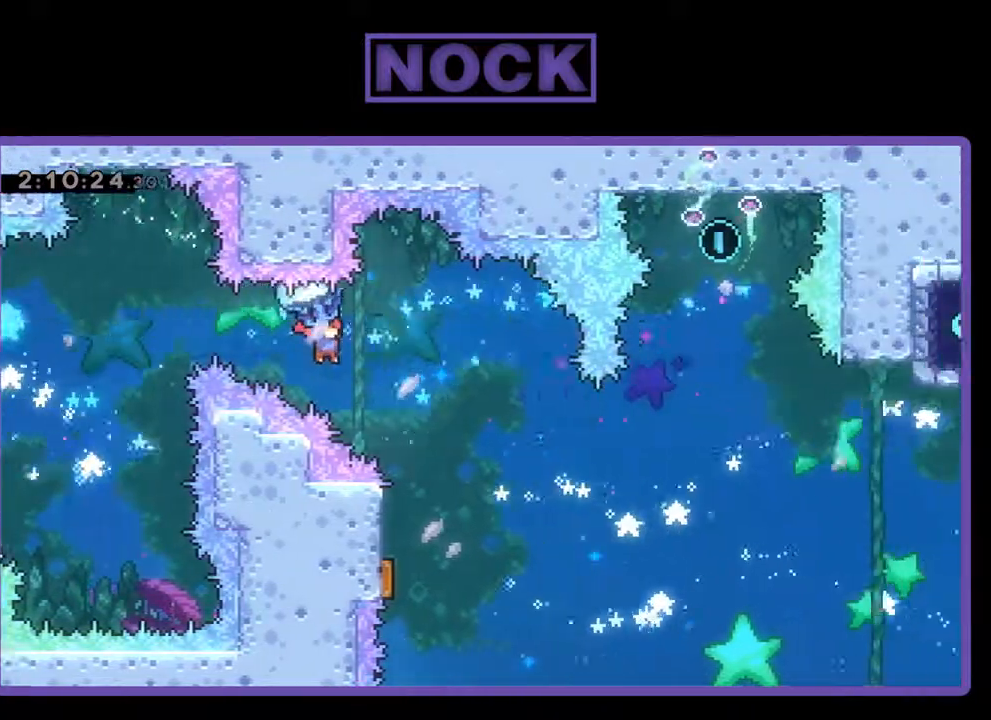
{"buttons": ["R2", "DPAD_UP", "DPAD_RIGHT"], "left_stick": "center", "events": [[333, "DPAD_UP", "down"]]}
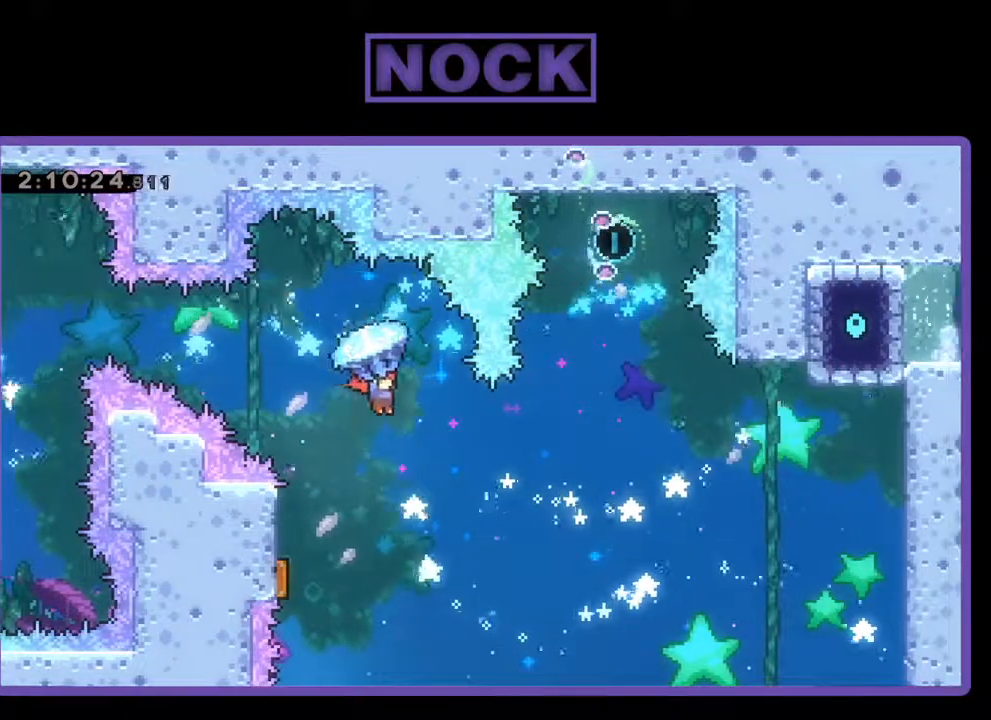
{"buttons": ["CIRCLE", "DPAD_UP", "DPAD_RIGHT"], "left_stick": "center", "events": [[367, "CIRCLE", "down"], [433, "R2", "up"]]}
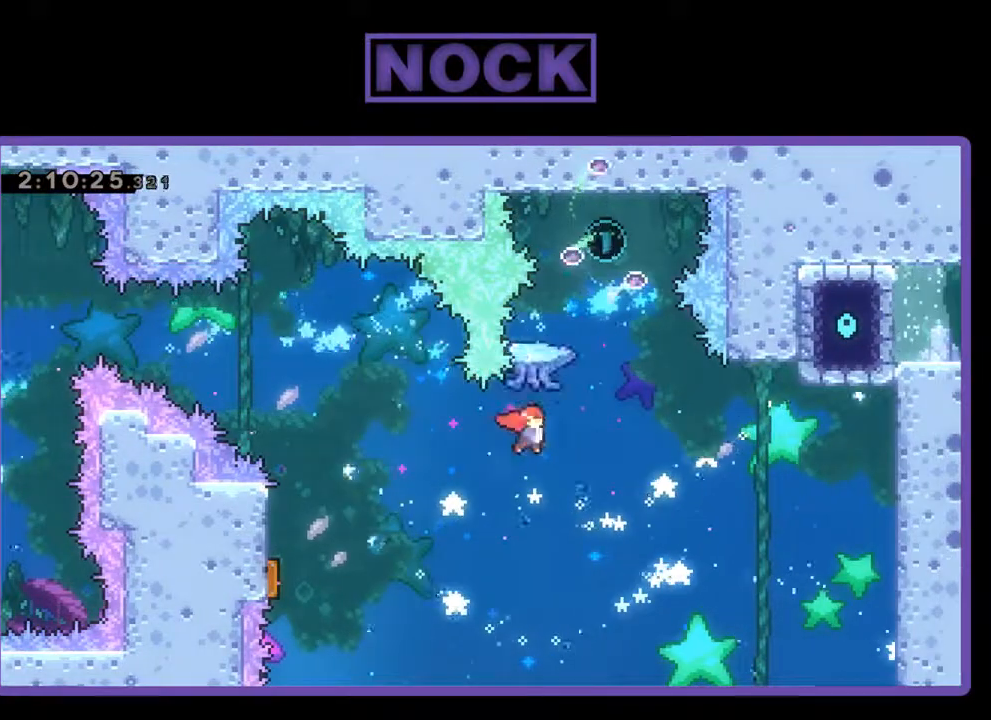
{"buttons": ["CIRCLE", "R2", "DPAD_UP", "DPAD_LEFT"], "left_stick": "center", "events": [[33, "CIRCLE", "up"], [100, "R2", "down"], [133, "CIRCLE", "down"], [233, "DPAD_RIGHT", "up"], [300, "DPAD_LEFT", "down"]]}
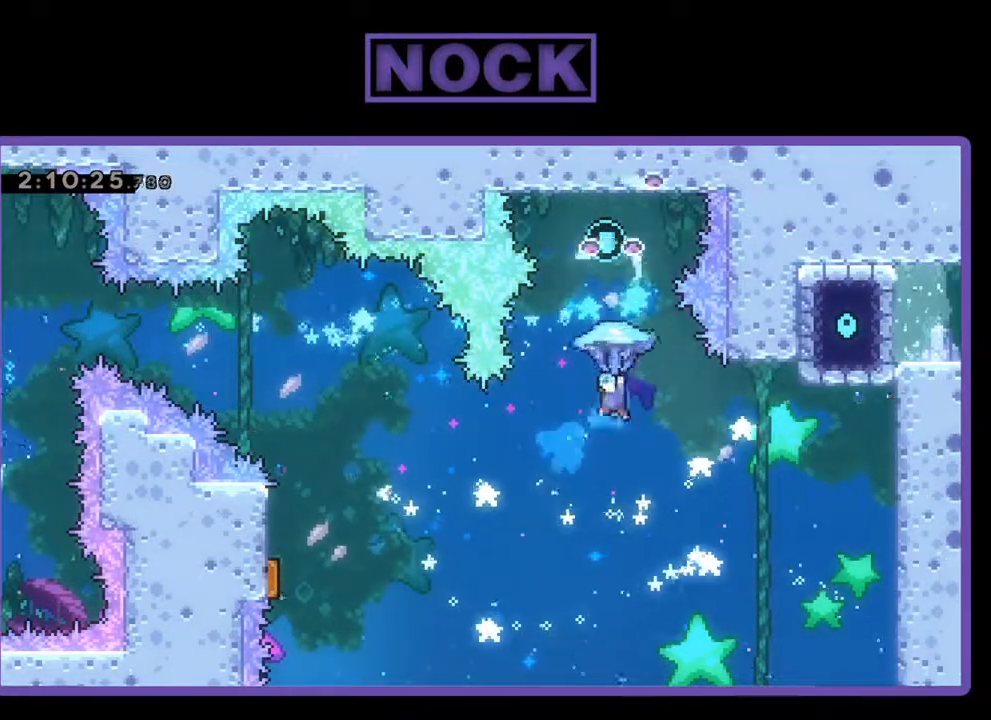
{"buttons": ["CIRCLE", "R2", "DPAD_UP", "DPAD_LEFT"], "left_stick": "center", "events": []}
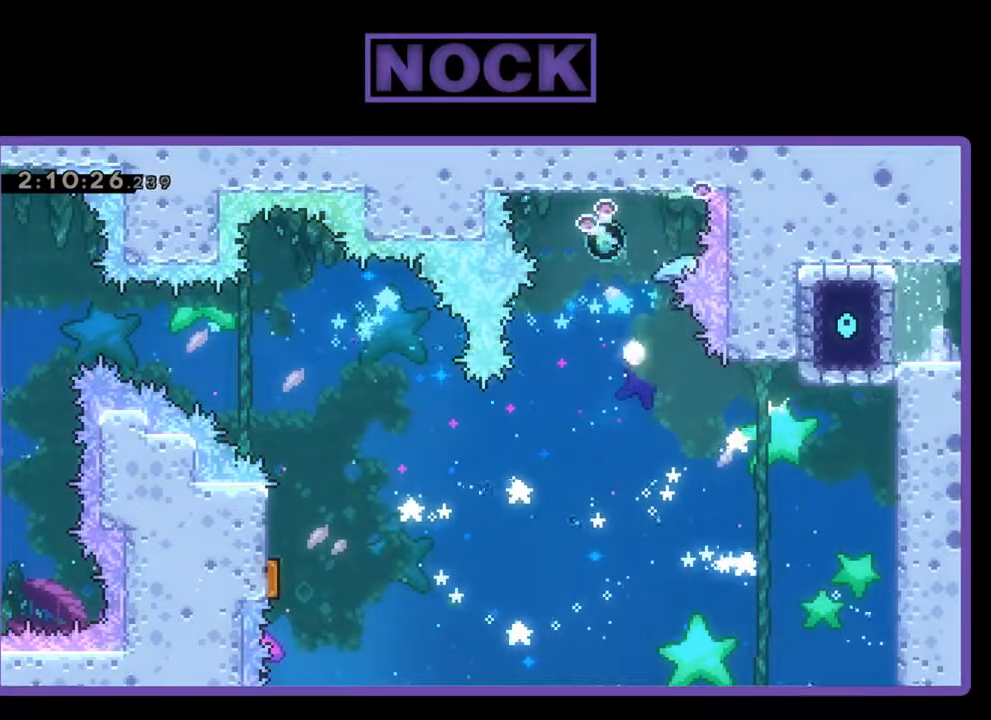
{"buttons": [], "left_stick": "center", "events": [[67, "DPAD_UP", "up"], [100, "DPAD_LEFT", "up"], [167, "CIRCLE", "up"], [167, "R2", "up"]]}
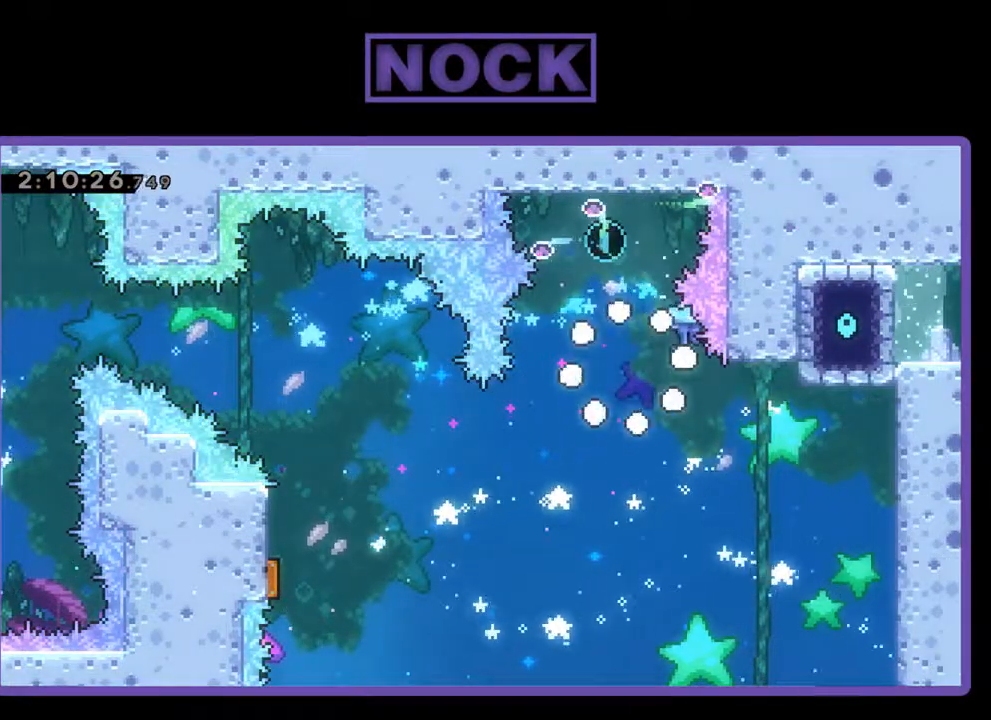
{"buttons": [], "left_stick": "center", "events": []}
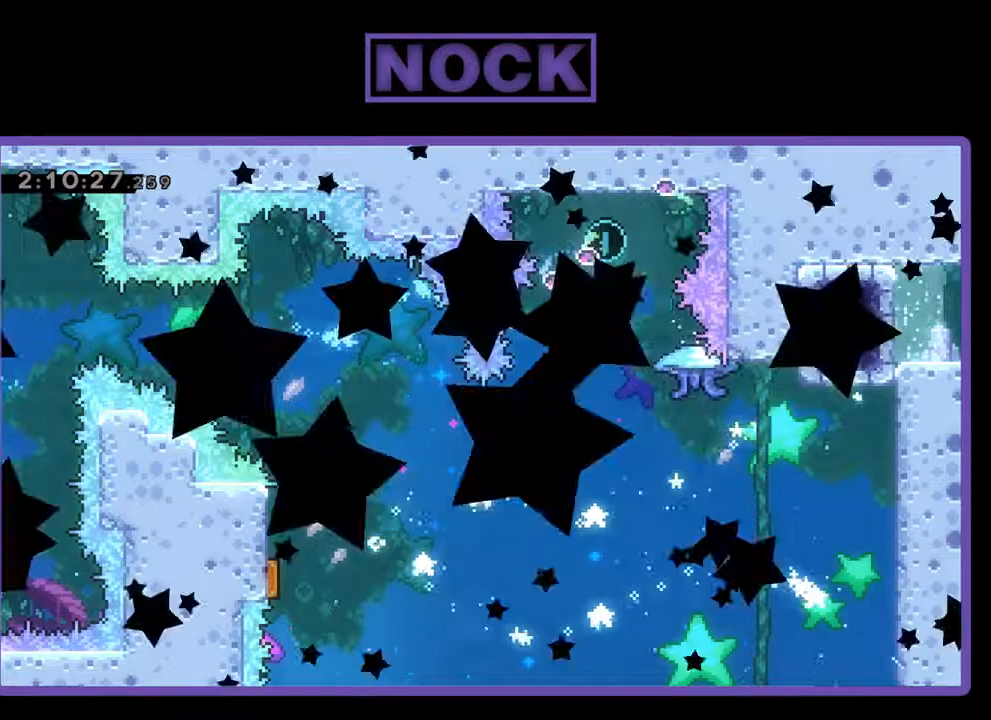
{"buttons": [], "left_stick": "center", "events": []}
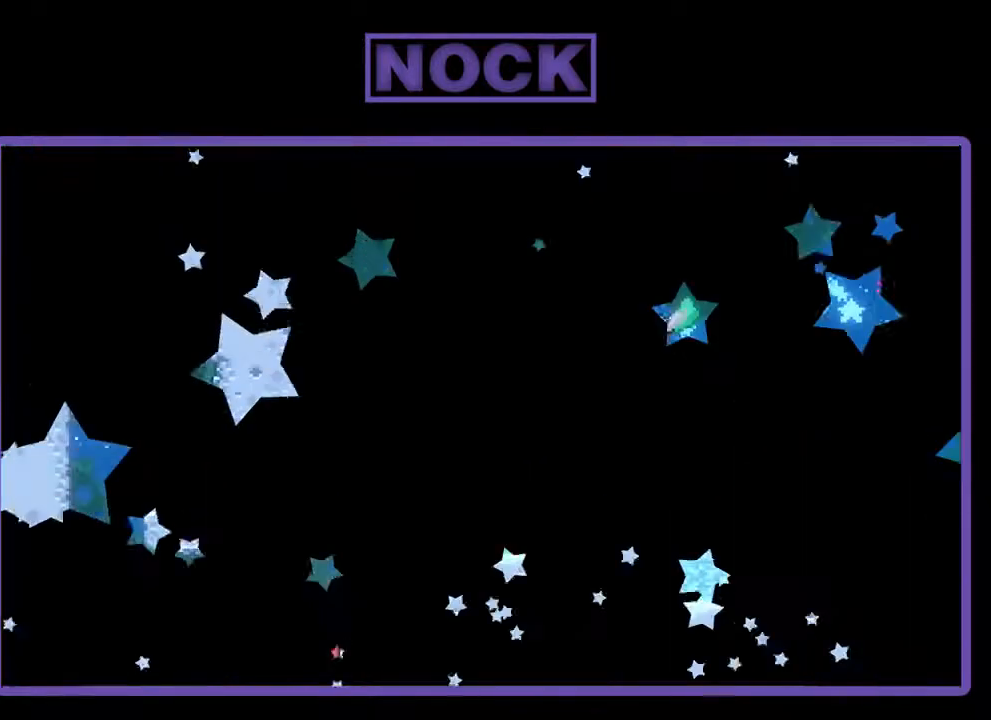
{"buttons": [], "left_stick": "center", "events": []}
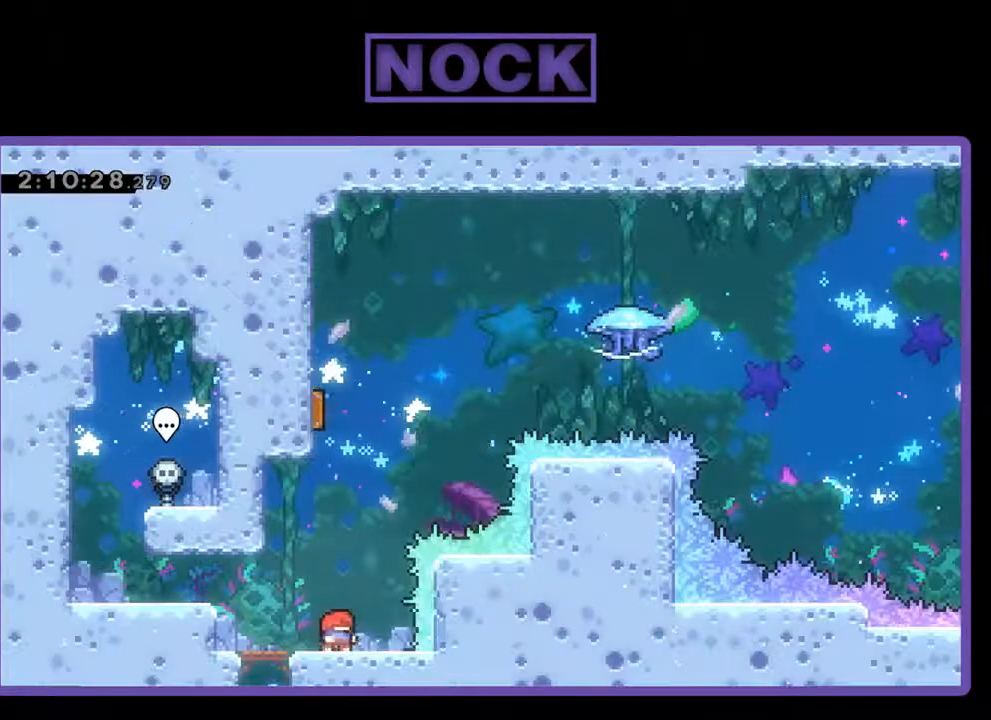
{"buttons": ["R2"], "left_stick": "center", "events": [[367, "R2", "down"]]}
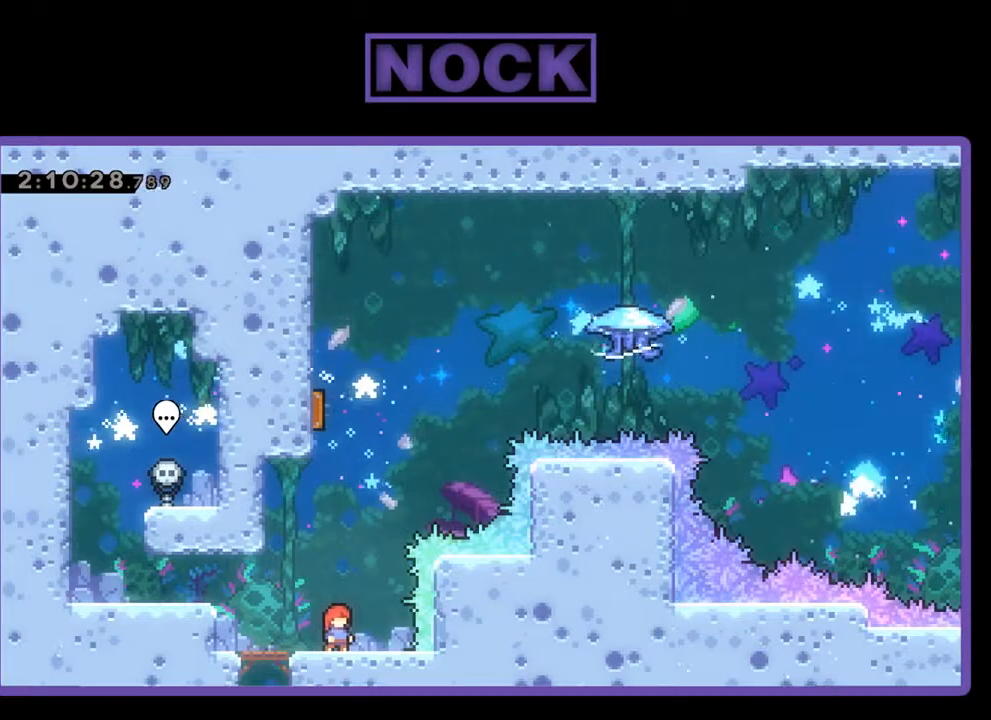
{"buttons": ["CIRCLE", "R2", "DPAD_UP", "DPAD_LEFT"], "left_stick": "center", "events": [[33, "CROSS", "down"], [67, "DPAD_UP", "down"], [267, "CROSS", "up"], [333, "CIRCLE", "down"], [433, "DPAD_LEFT", "down"]]}